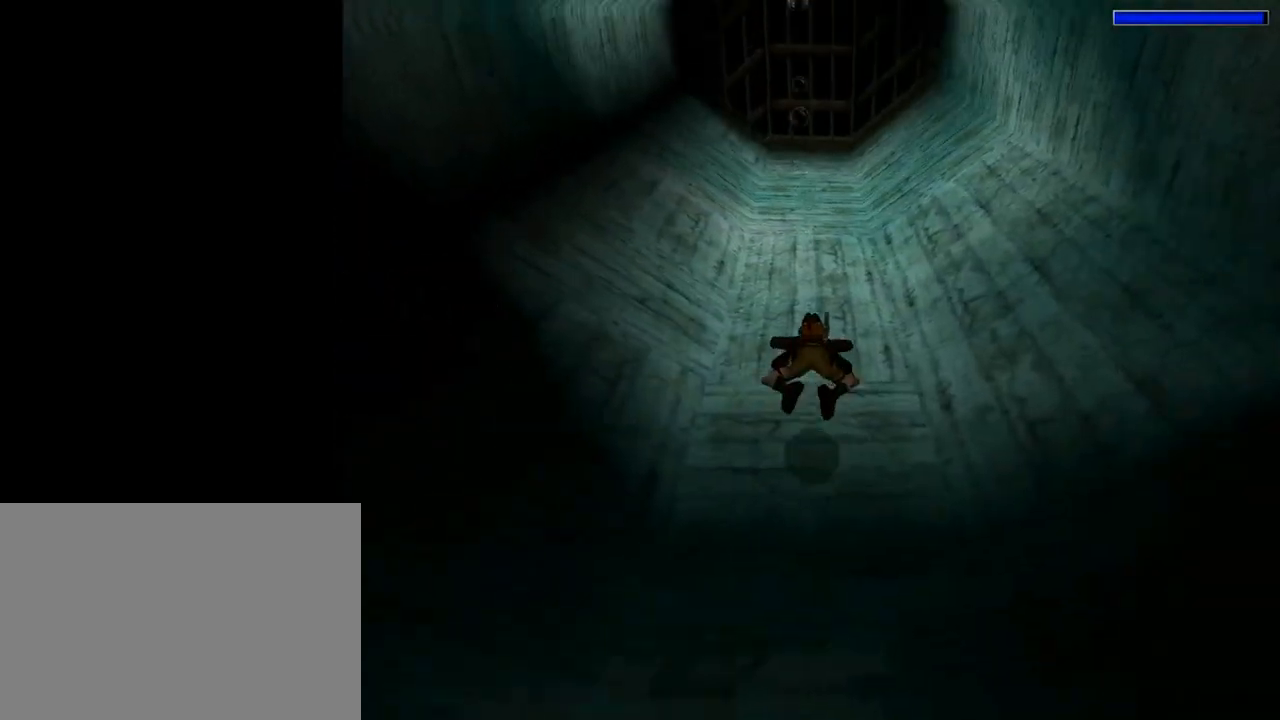
Gameplay with a controller (PlayStation layout); each line is a JSON object with the inputs held at the frame after it. "events" lists button and stick changes between this image and that frame as [ms after this image, input, new state], when the widget could be followed in between. Not read: L2 R2 right_stick.
{"buttons": ["SQUARE"], "left_stick": "center", "events": [[400, "DPAD_DOWN", "up"]]}
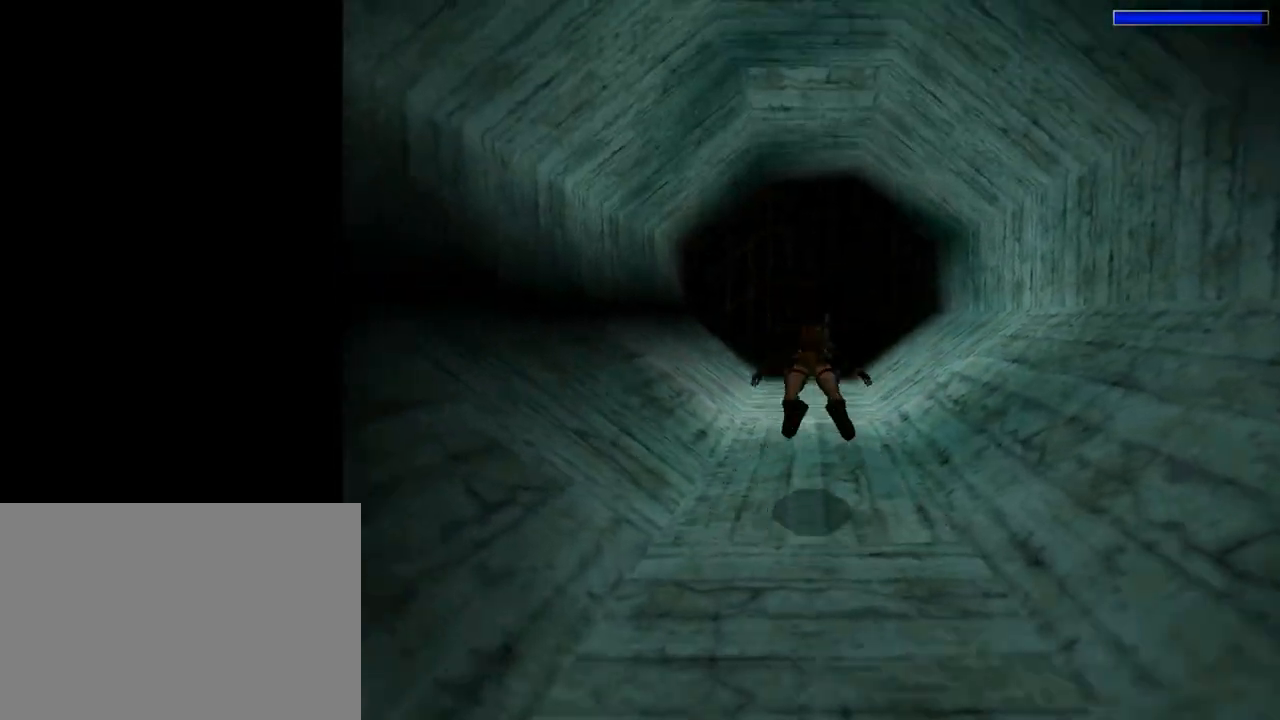
{"buttons": ["SQUARE"], "left_stick": "center", "events": [[100, "DPAD_DOWN", "down"], [333, "DPAD_DOWN", "up"]]}
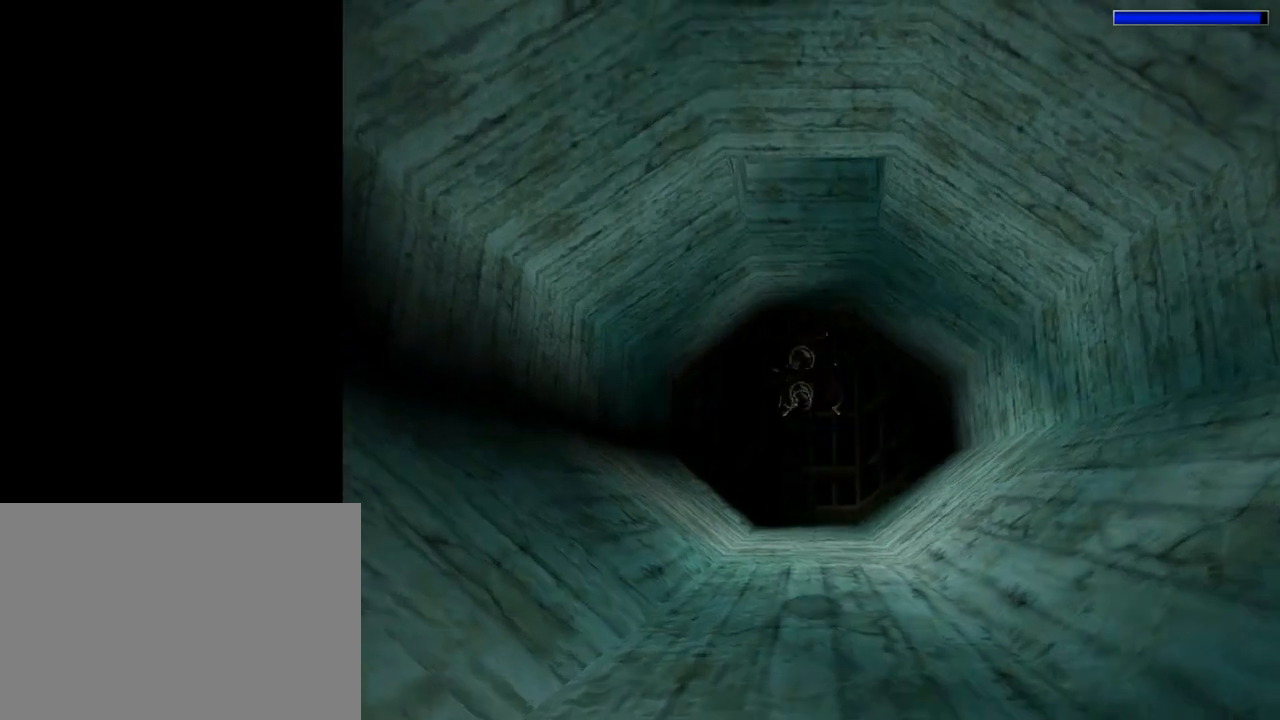
{"buttons": ["SQUARE"], "left_stick": "center", "events": [[133, "DPAD_DOWN", "down"], [233, "DPAD_DOWN", "up"]]}
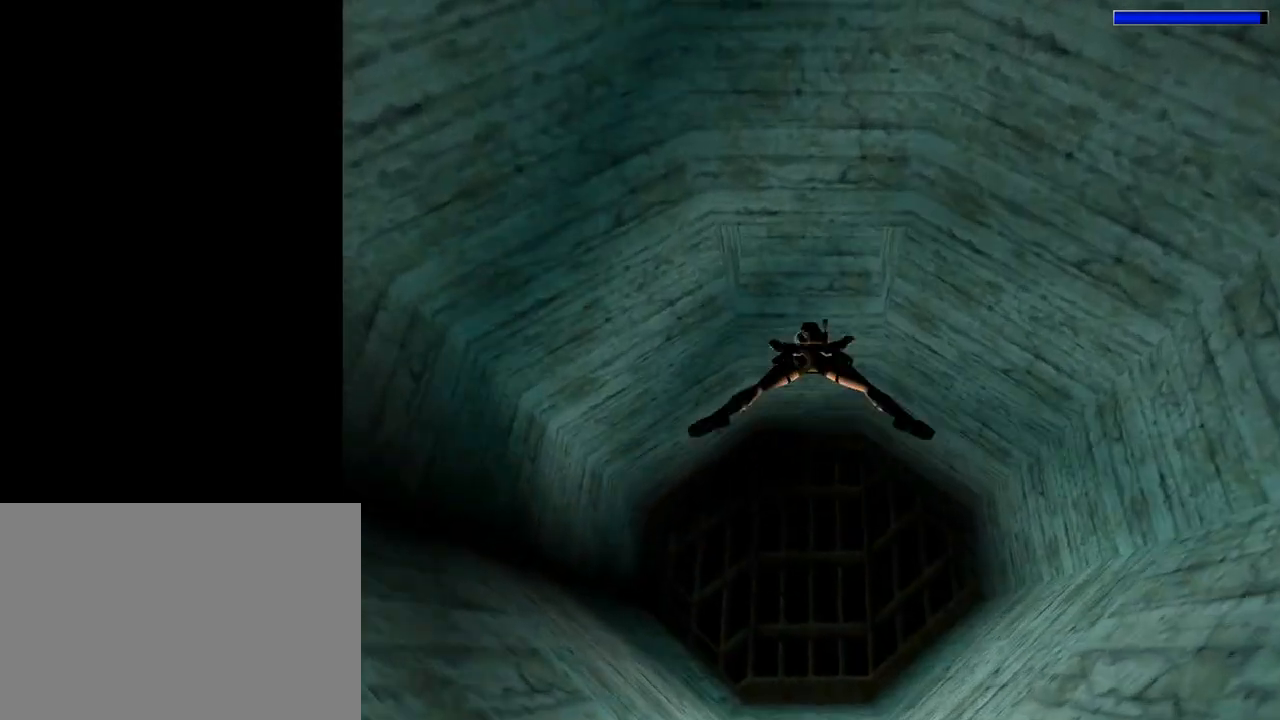
{"buttons": ["SQUARE", "DPAD_DOWN"], "left_stick": "center", "events": [[33, "DPAD_RIGHT", "down"], [167, "DPAD_RIGHT", "up"], [367, "DPAD_DOWN", "down"]]}
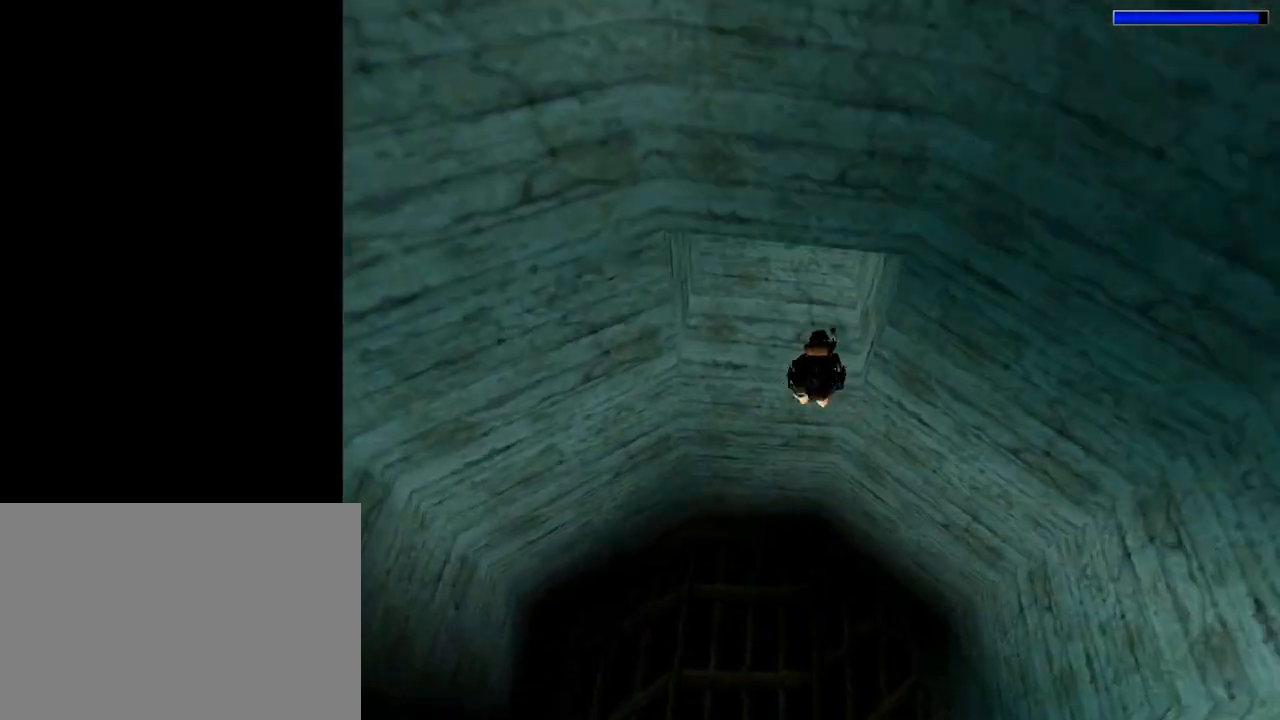
{"buttons": ["SQUARE"], "left_stick": "center", "events": [[467, "DPAD_DOWN", "up"]]}
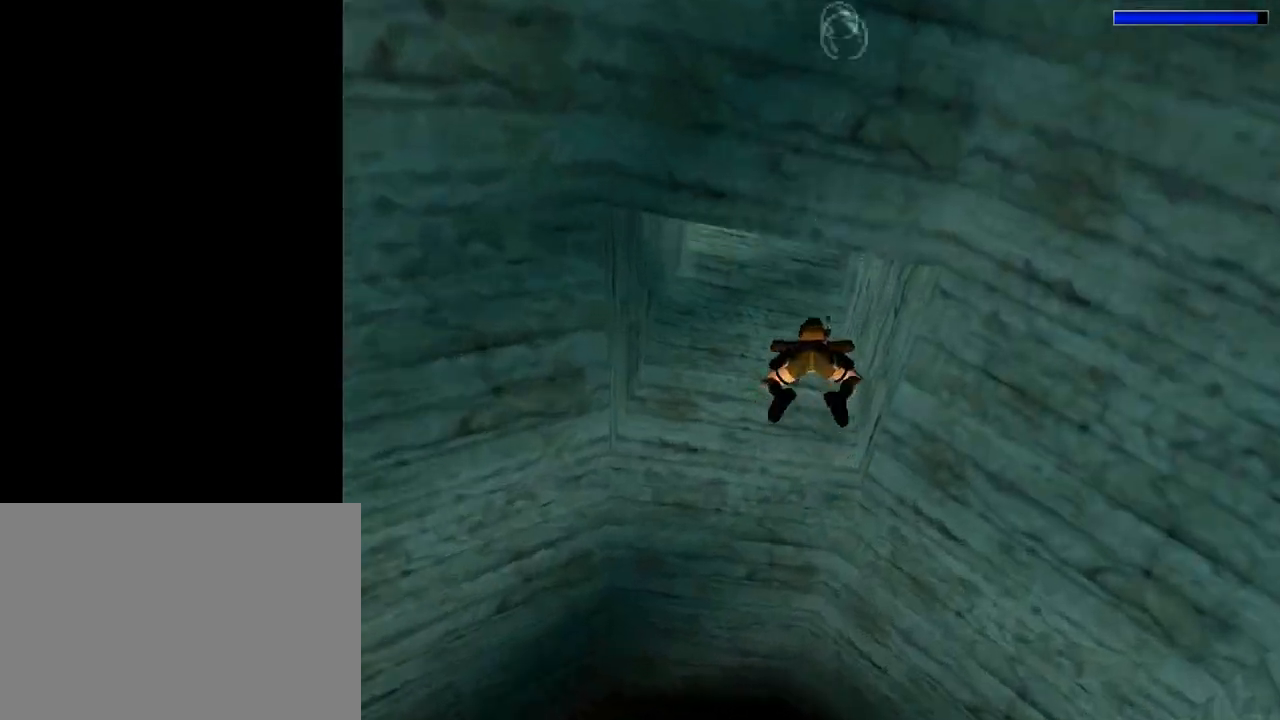
{"buttons": ["SQUARE"], "left_stick": "center", "events": [[67, "DPAD_RIGHT", "down"], [200, "DPAD_RIGHT", "up"]]}
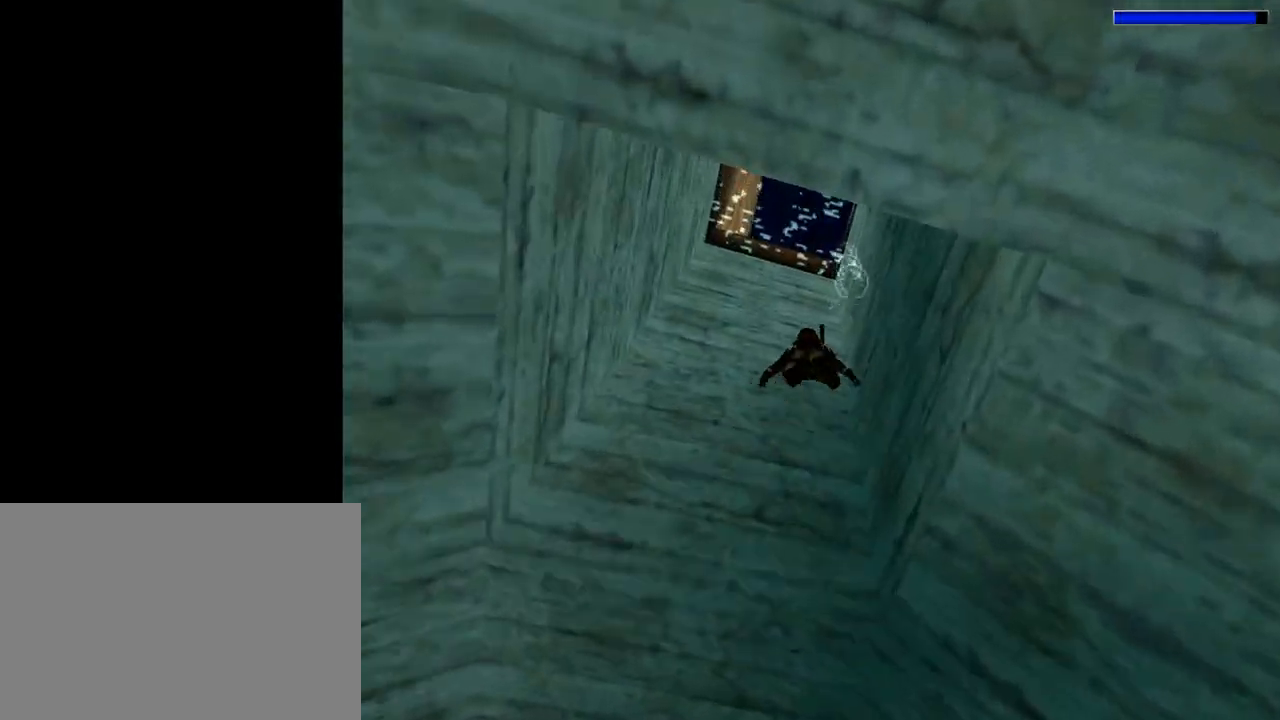
{"buttons": ["SQUARE"], "left_stick": "center", "events": [[33, "DPAD_DOWN", "down"], [200, "DPAD_DOWN", "up"]]}
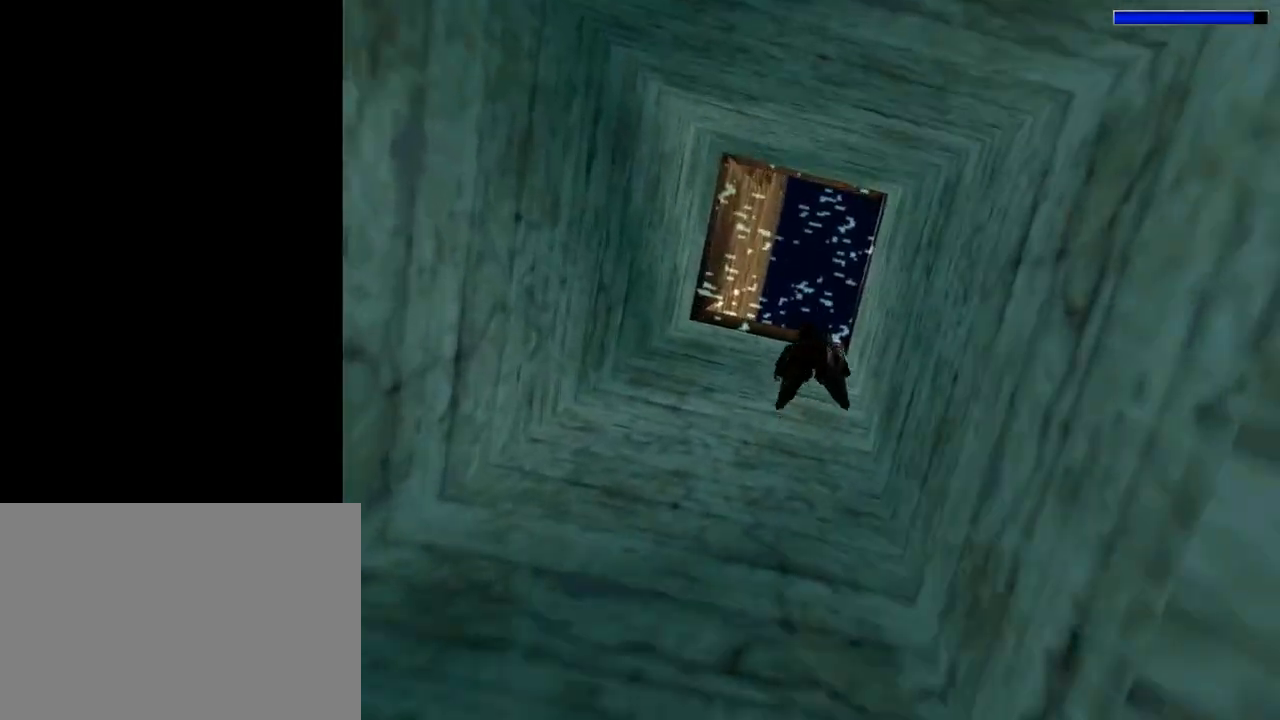
{"buttons": ["SQUARE"], "left_stick": "center", "events": [[200, "DPAD_RIGHT", "down"], [333, "DPAD_RIGHT", "up"]]}
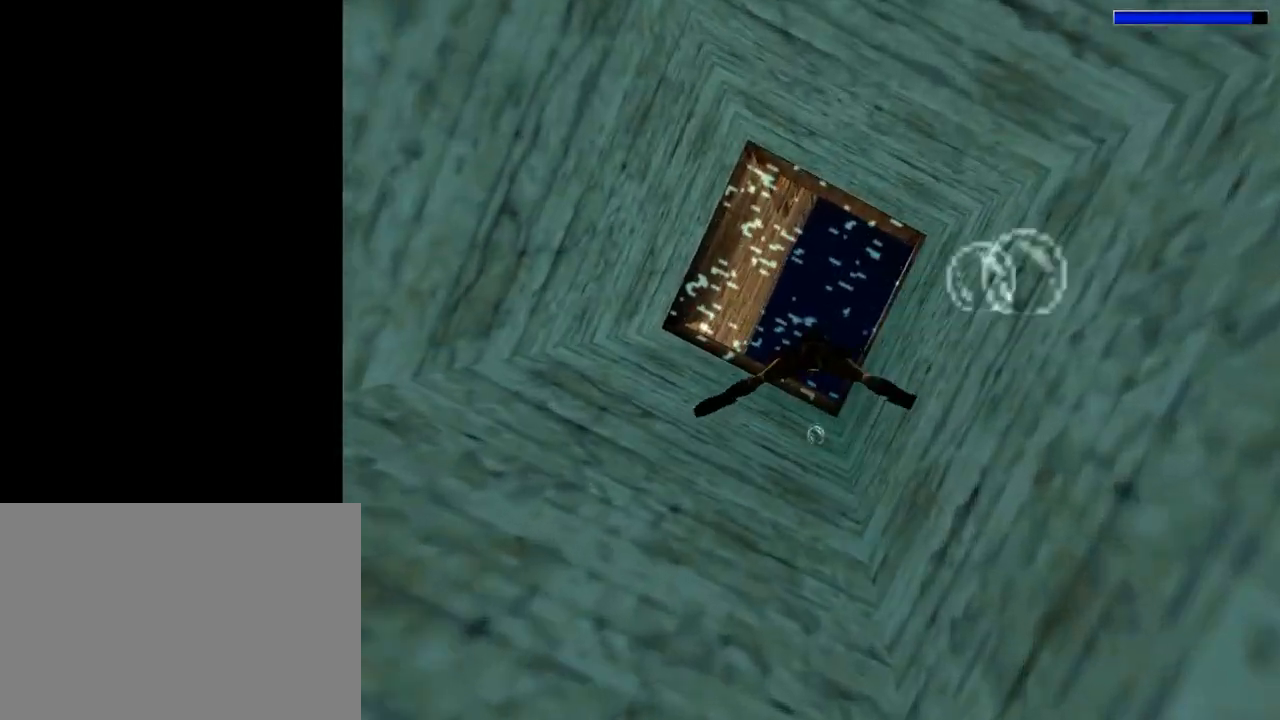
{"buttons": ["SQUARE"], "left_stick": "center", "events": []}
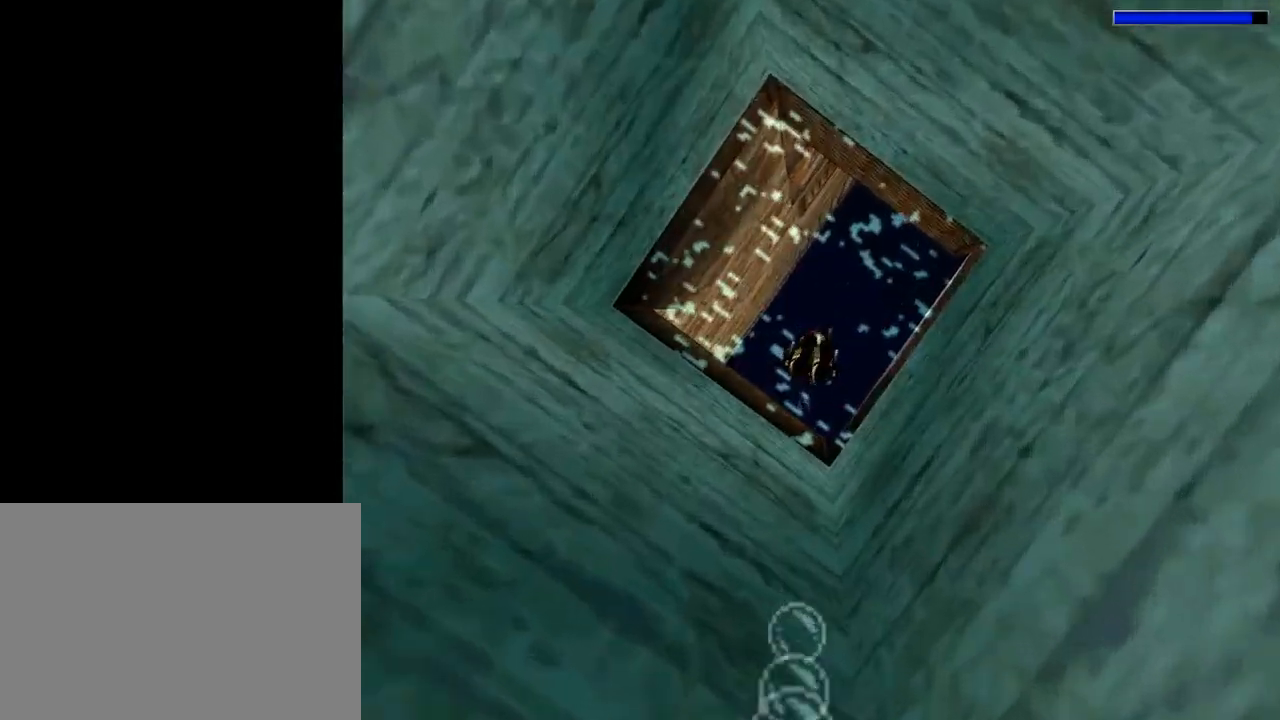
{"buttons": ["DPAD_UP"], "left_stick": "center", "events": [[167, "DPAD_UP", "down"], [300, "SQUARE", "up"]]}
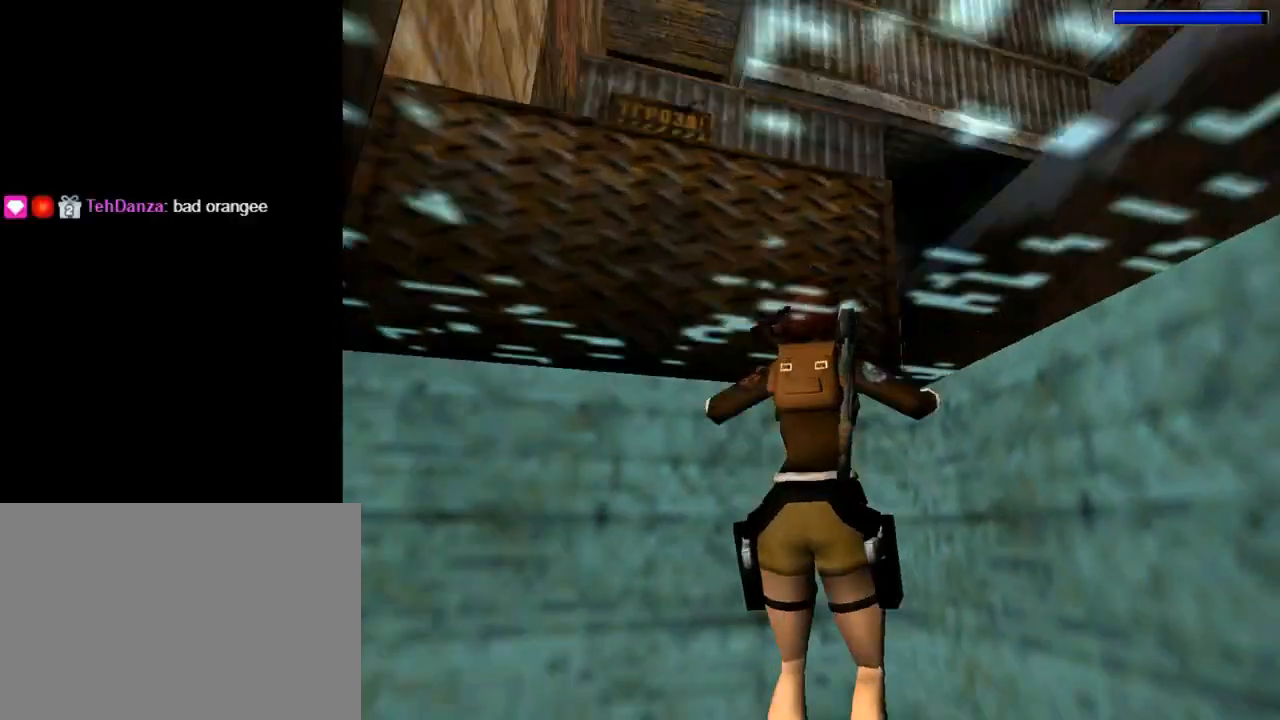
{"buttons": ["DPAD_UP"], "left_stick": "center", "events": []}
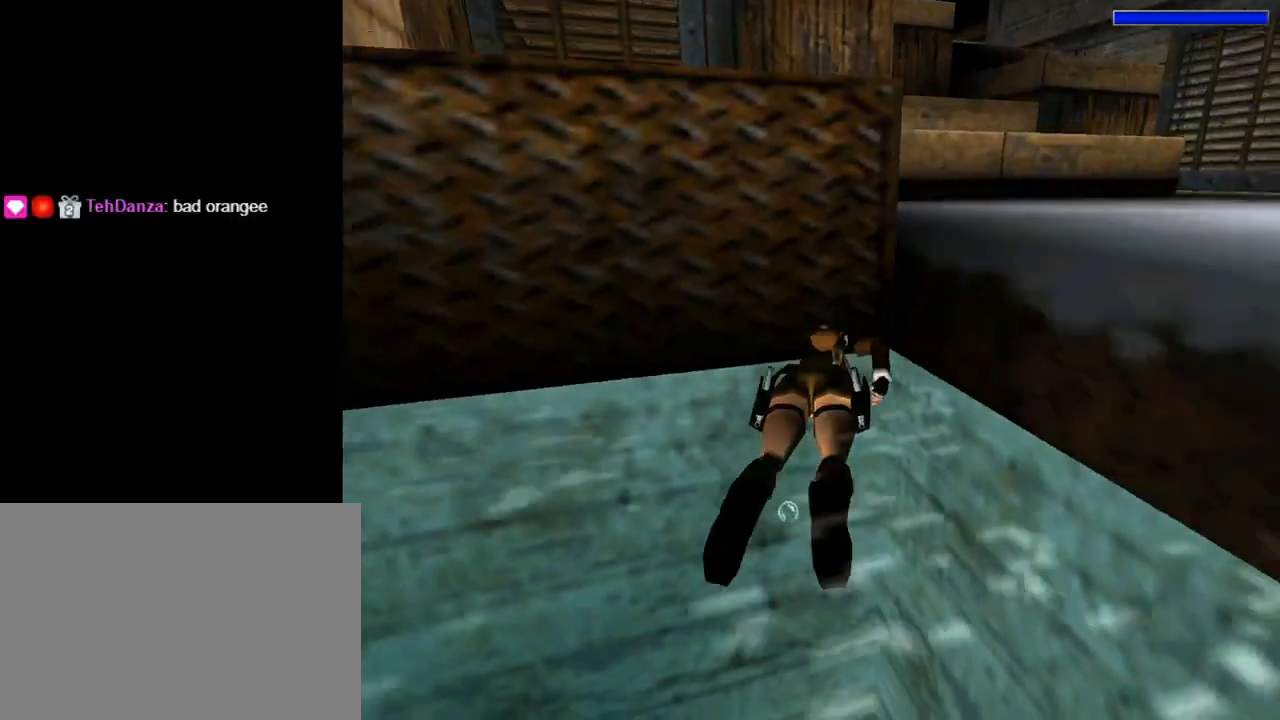
{"buttons": ["DPAD_UP", "DPAD_RIGHT"], "left_stick": "center", "events": [[467, "DPAD_RIGHT", "down"]]}
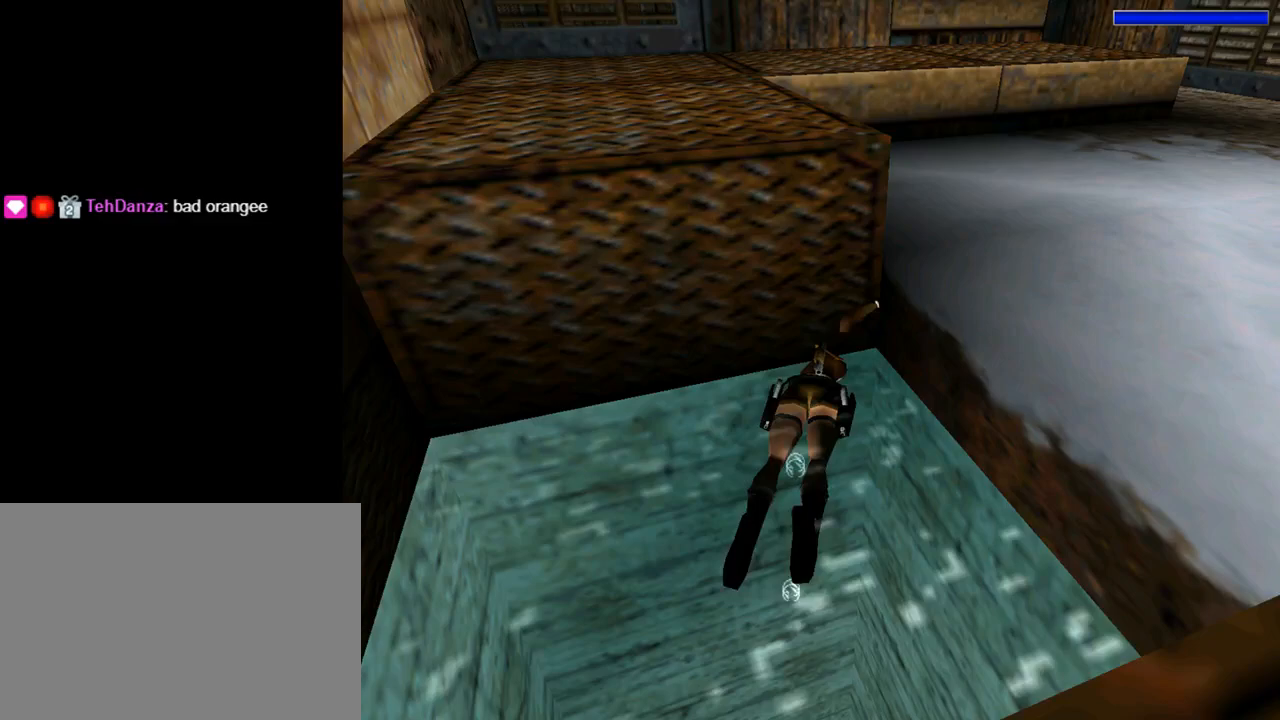
{"buttons": ["CROSS", "DPAD_UP", "DPAD_LEFT"], "left_stick": "center", "events": [[100, "CROSS", "down"], [233, "DPAD_RIGHT", "up"], [467, "DPAD_LEFT", "down"]]}
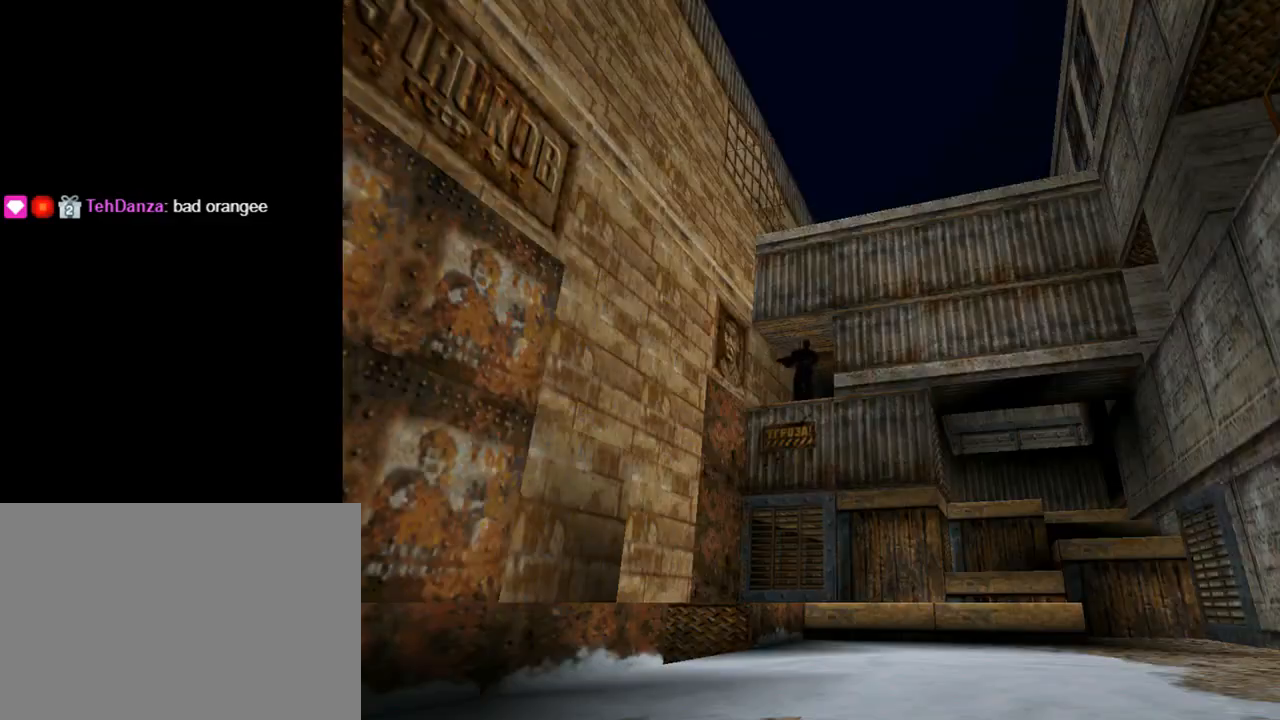
{"buttons": ["CROSS", "DPAD_UP", "DPAD_LEFT"], "left_stick": "center", "events": []}
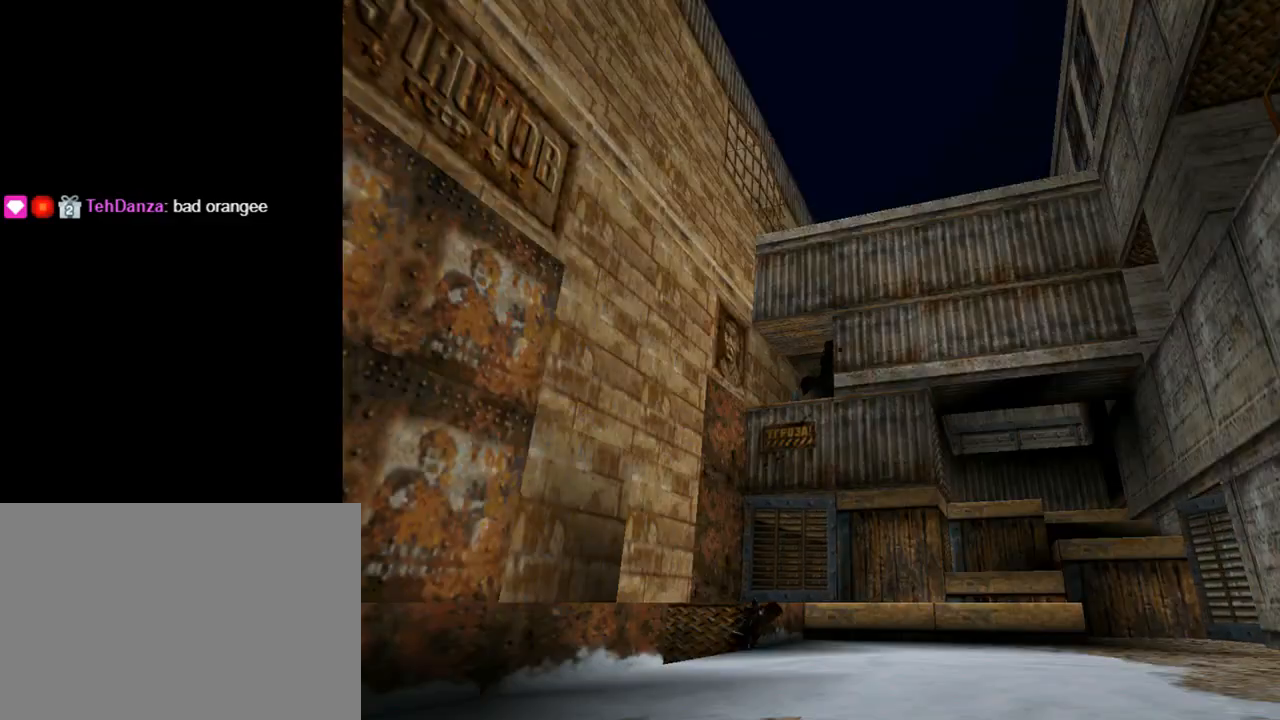
{"buttons": ["DPAD_UP", "DPAD_LEFT"], "left_stick": "center", "events": [[33, "CROSS", "up"]]}
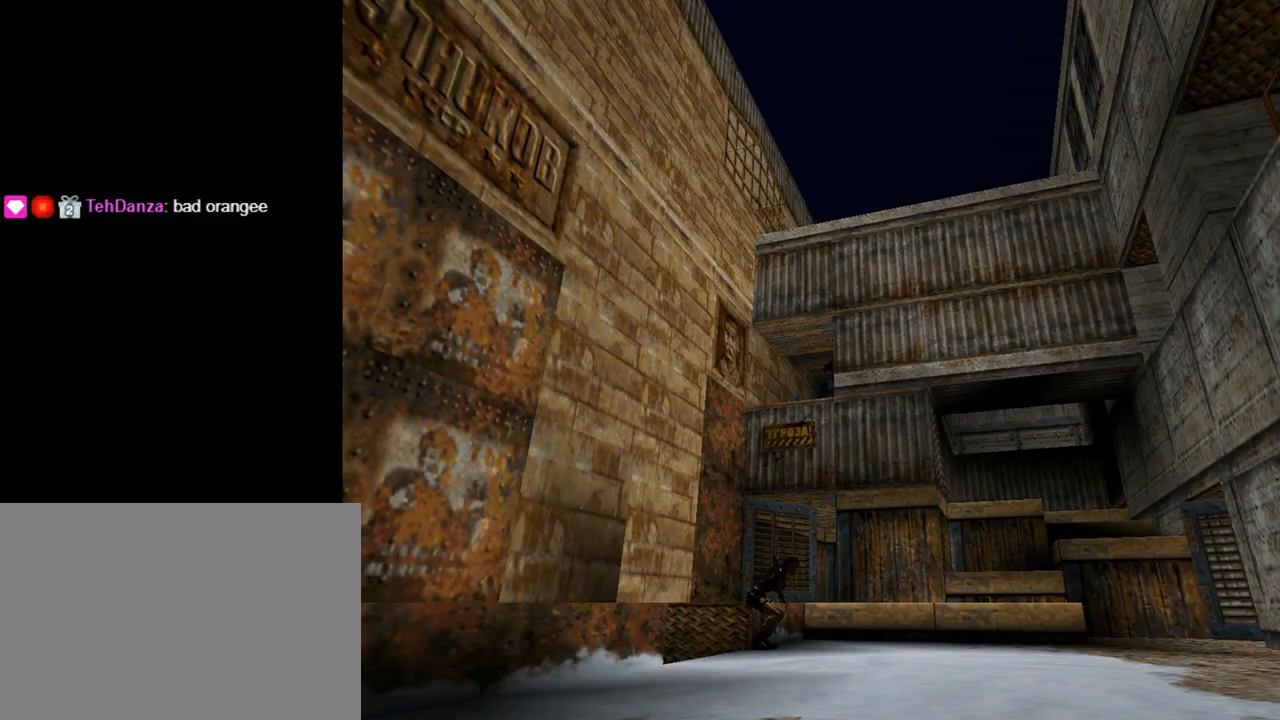
{"buttons": ["DPAD_UP", "DPAD_LEFT"], "left_stick": "center", "events": []}
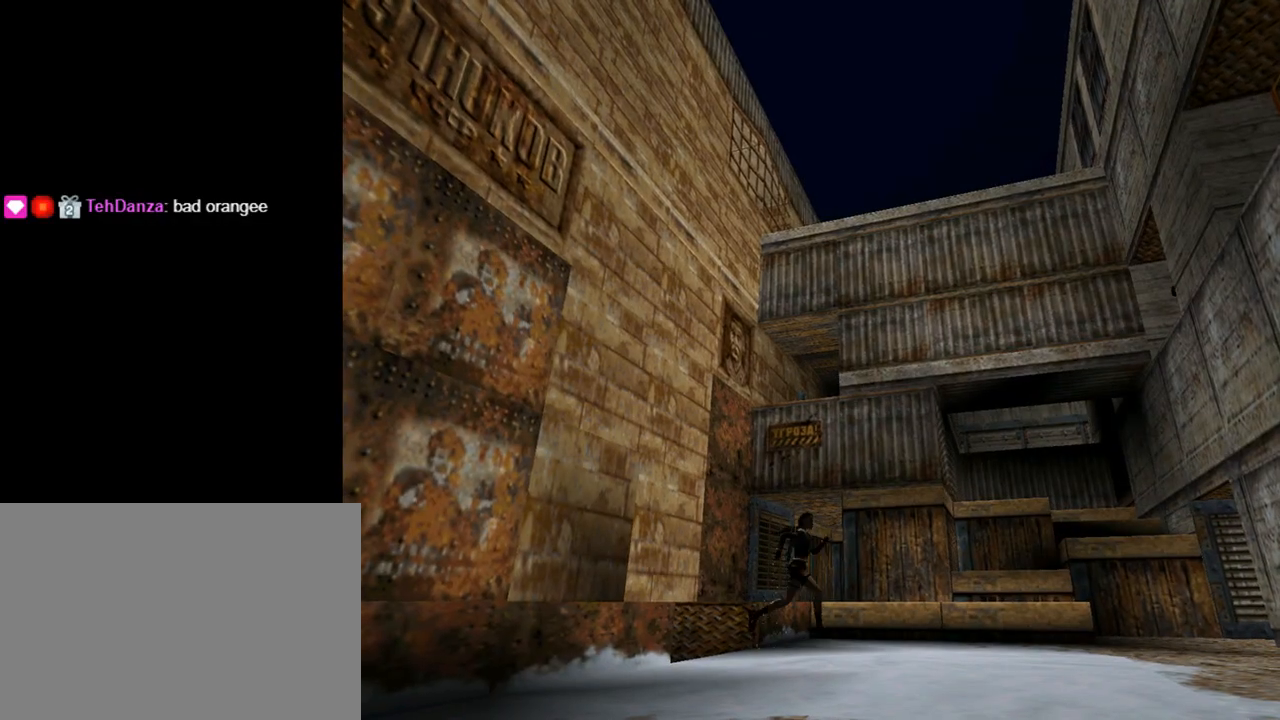
{"buttons": ["DPAD_UP", "DPAD_LEFT"], "left_stick": "center", "events": []}
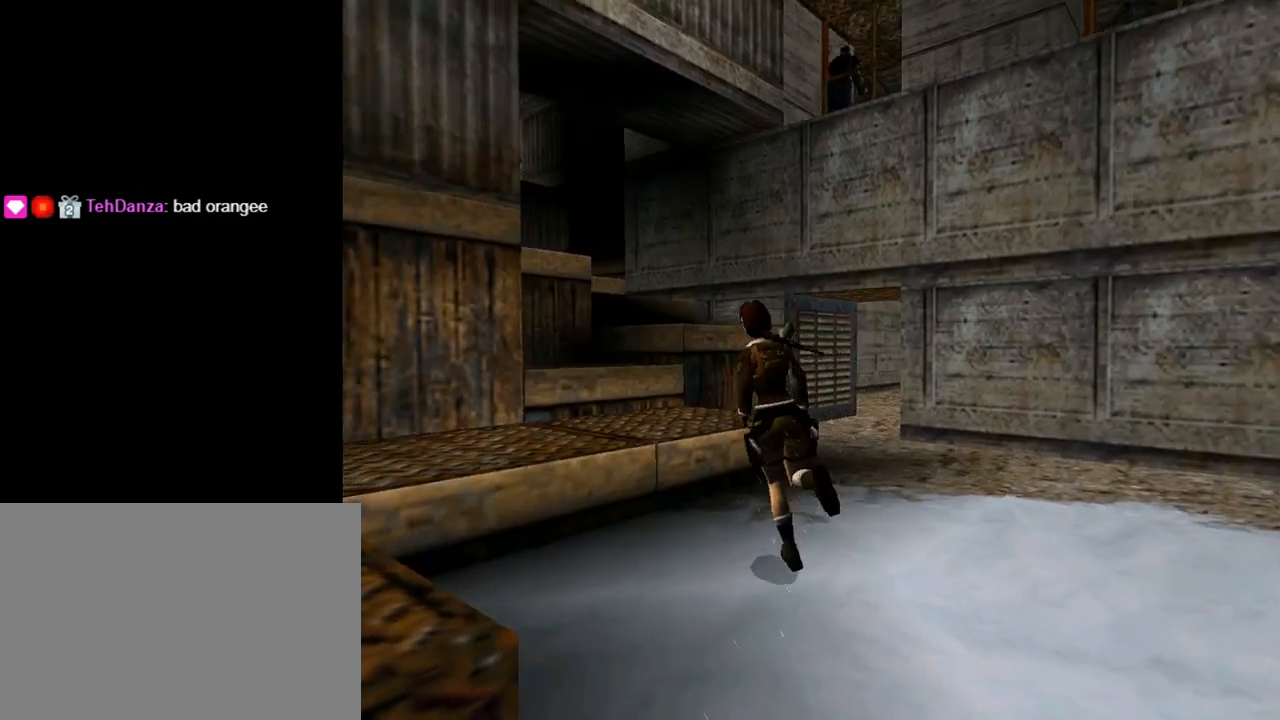
{"buttons": ["DPAD_UP"], "left_stick": "center", "events": [[333, "DPAD_LEFT", "up"]]}
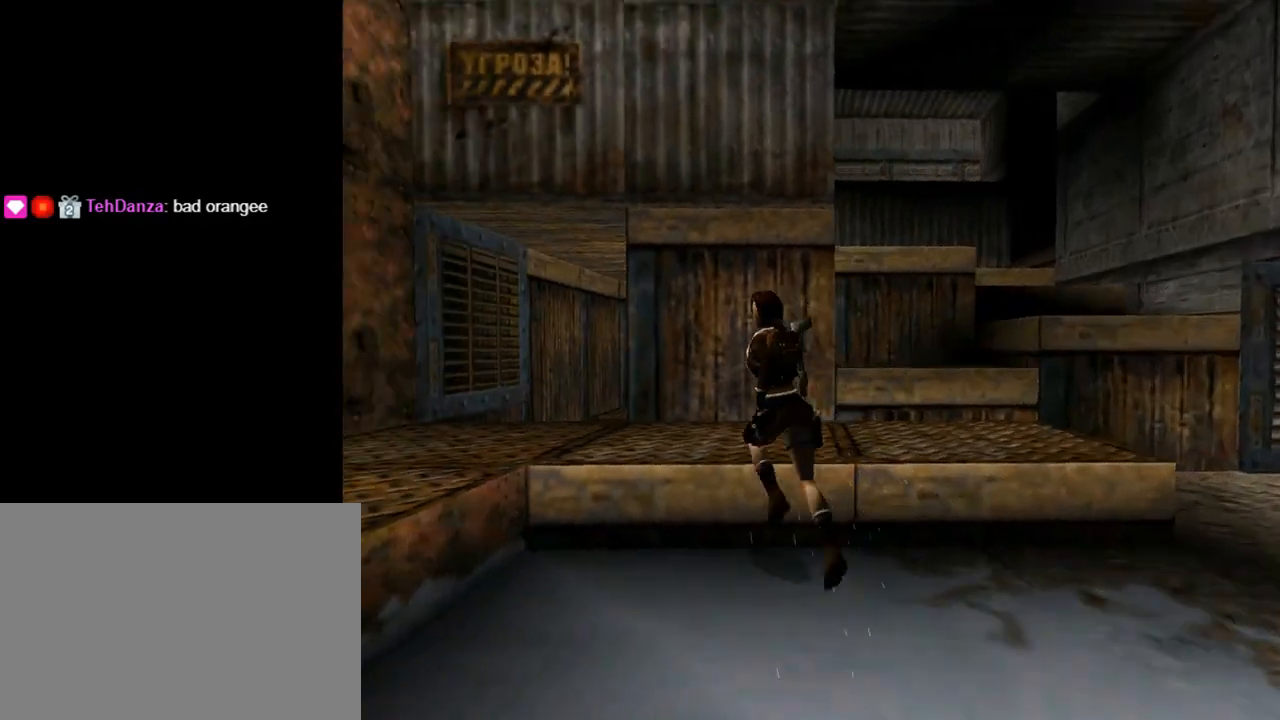
{"buttons": ["DPAD_UP", "DPAD_LEFT"], "left_stick": "center", "events": [[300, "DPAD_LEFT", "down"]]}
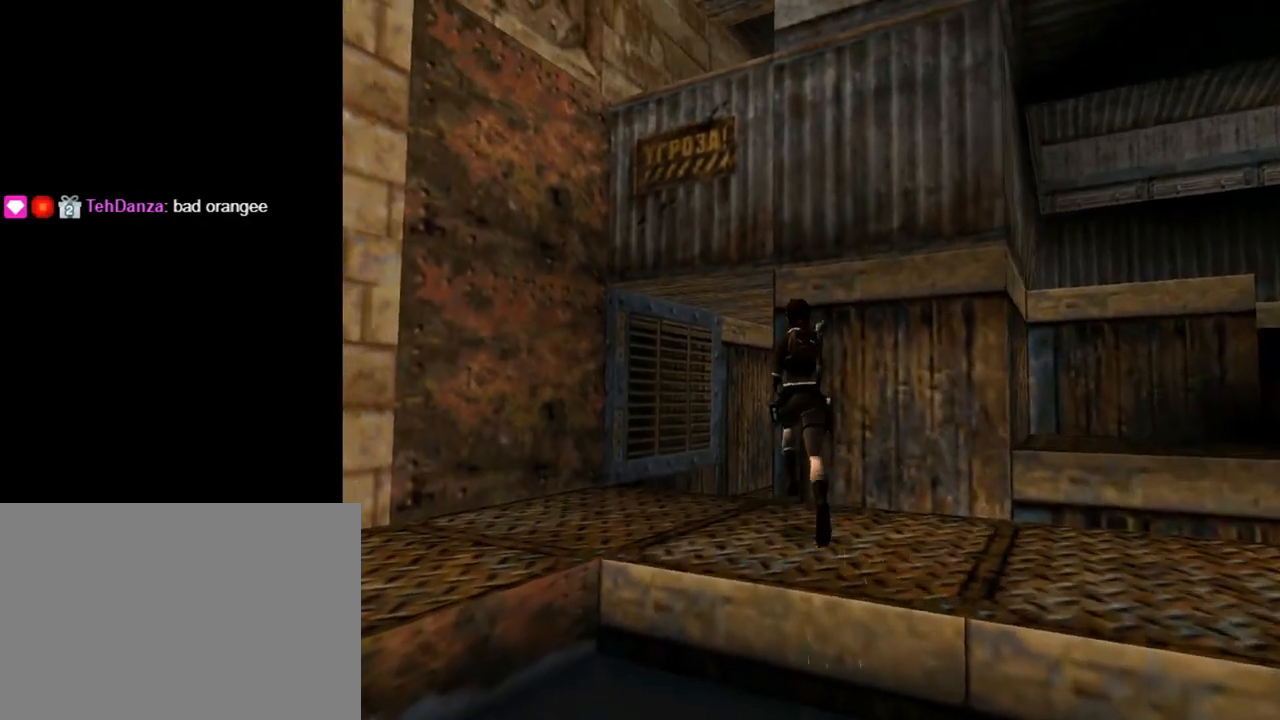
{"buttons": ["DPAD_RIGHT"], "left_stick": "center", "events": [[33, "DPAD_LEFT", "up"], [67, "DPAD_UP", "up"], [267, "DPAD_RIGHT", "down"]]}
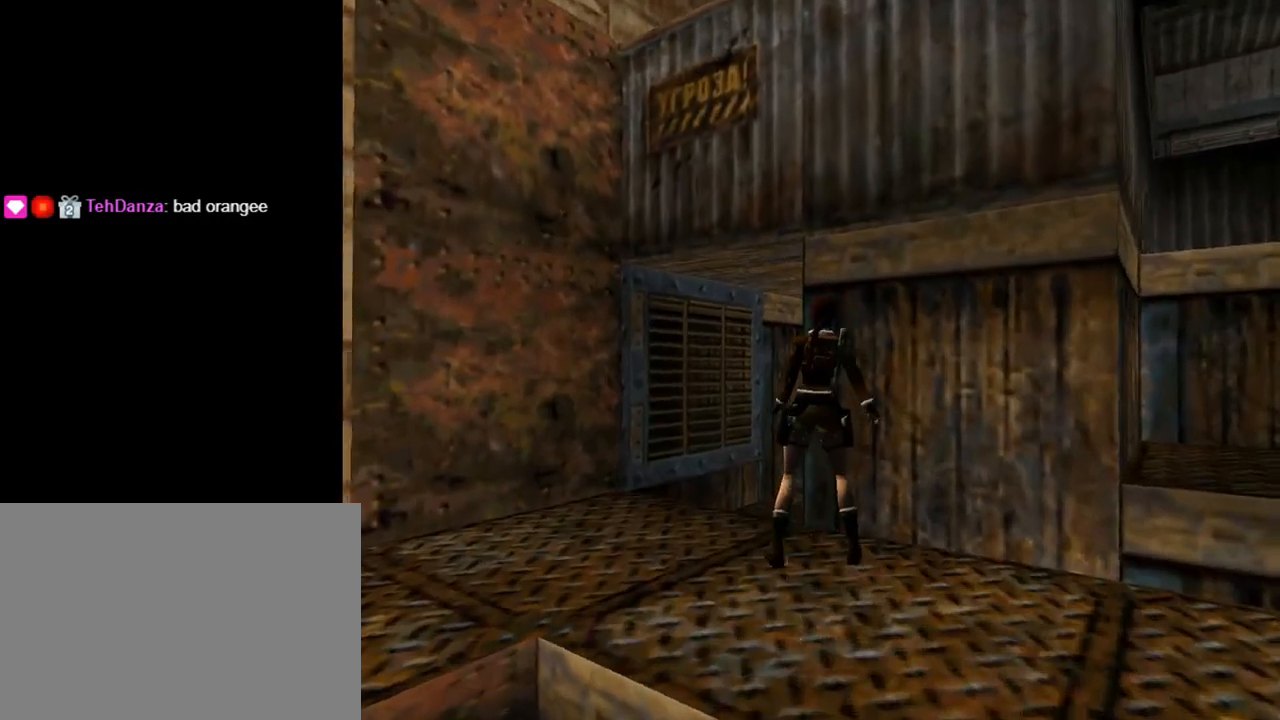
{"buttons": ["DPAD_RIGHT"], "left_stick": "center", "events": []}
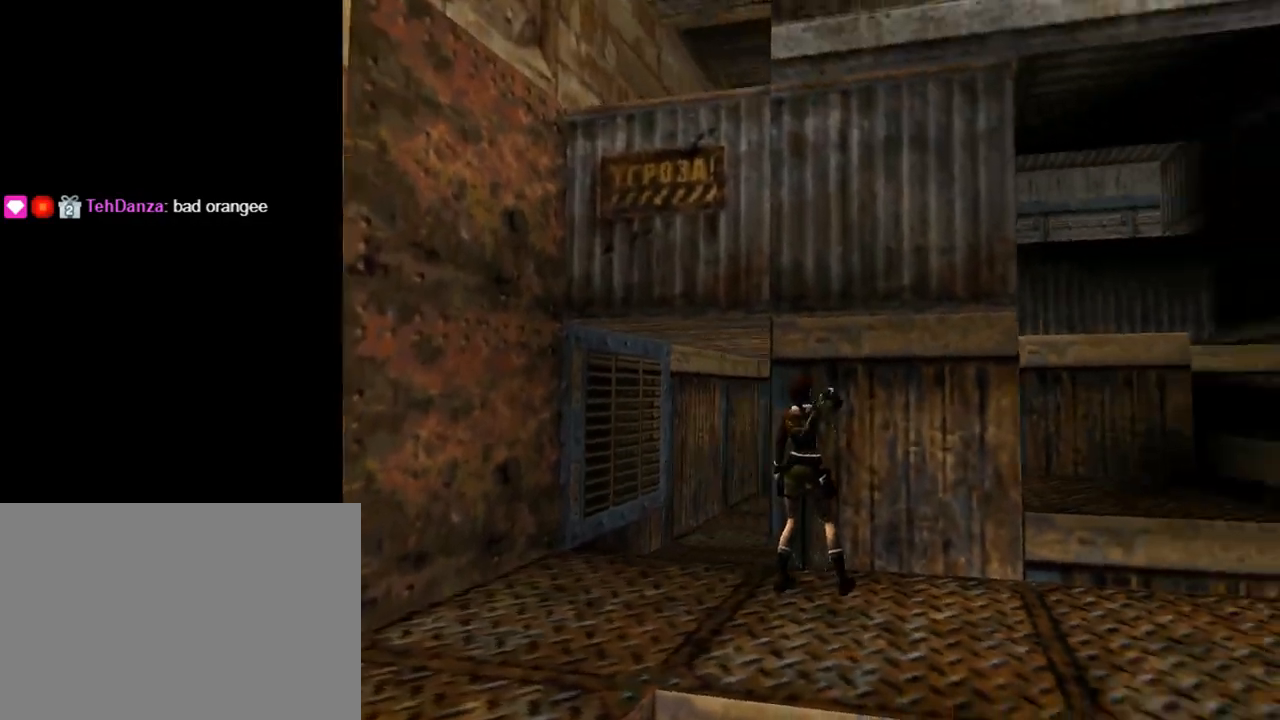
{"buttons": ["DPAD_UP", "DPAD_RIGHT"], "left_stick": "center", "events": [[467, "DPAD_UP", "down"]]}
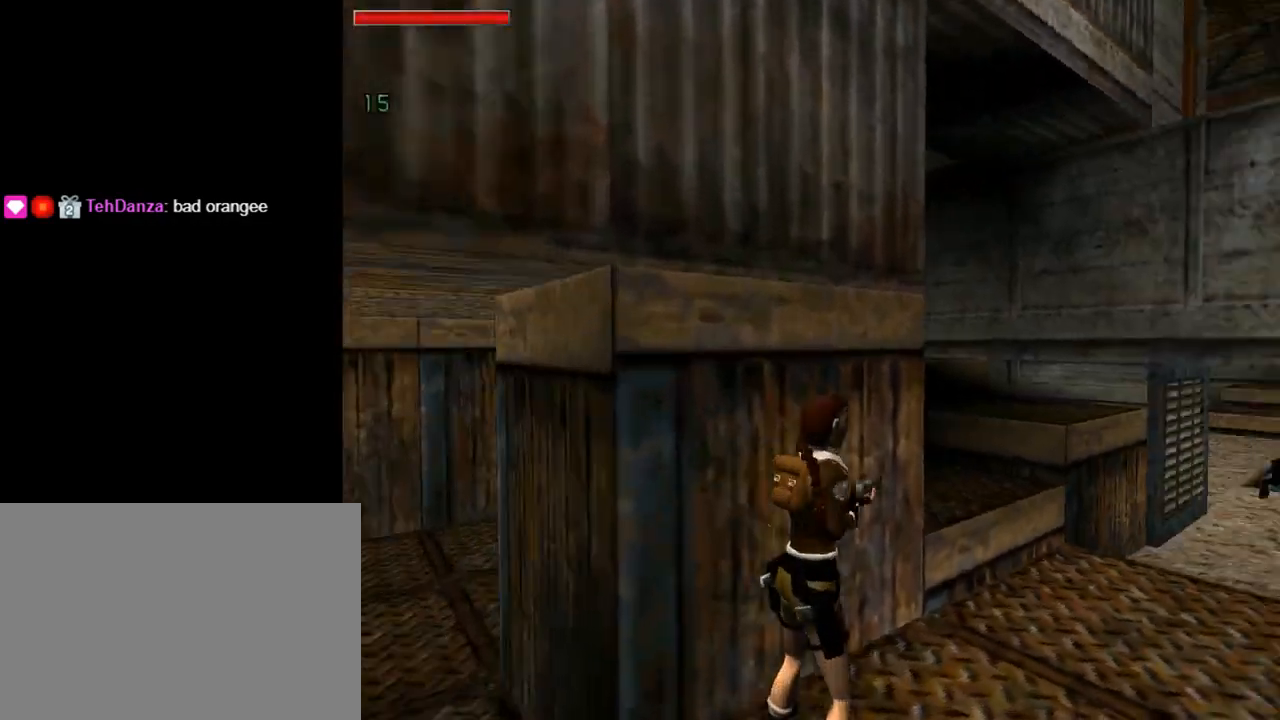
{"buttons": ["DPAD_UP"], "left_stick": "center", "events": [[167, "DPAD_RIGHT", "up"], [200, "DPAD_LEFT", "down"], [500, "DPAD_LEFT", "up"]]}
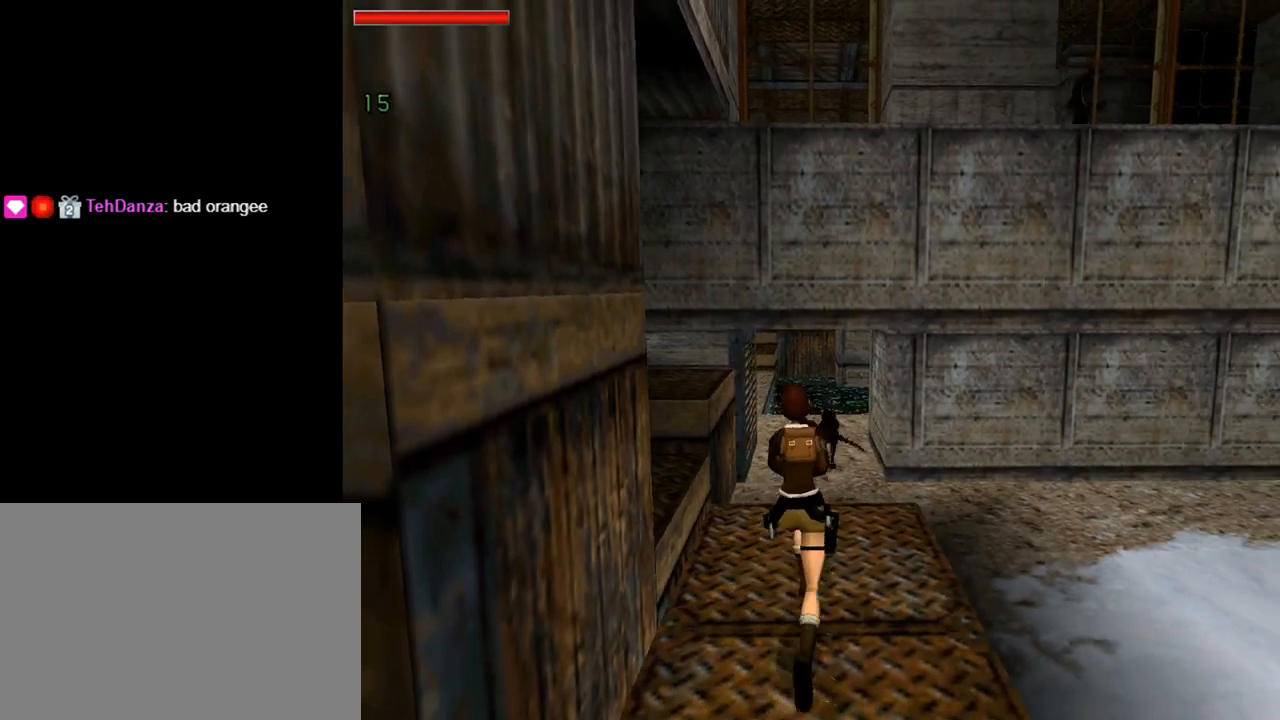
{"buttons": [], "left_stick": "center", "events": [[33, "CROSS", "down"], [67, "DPAD_UP", "up"], [300, "CROSS", "up"]]}
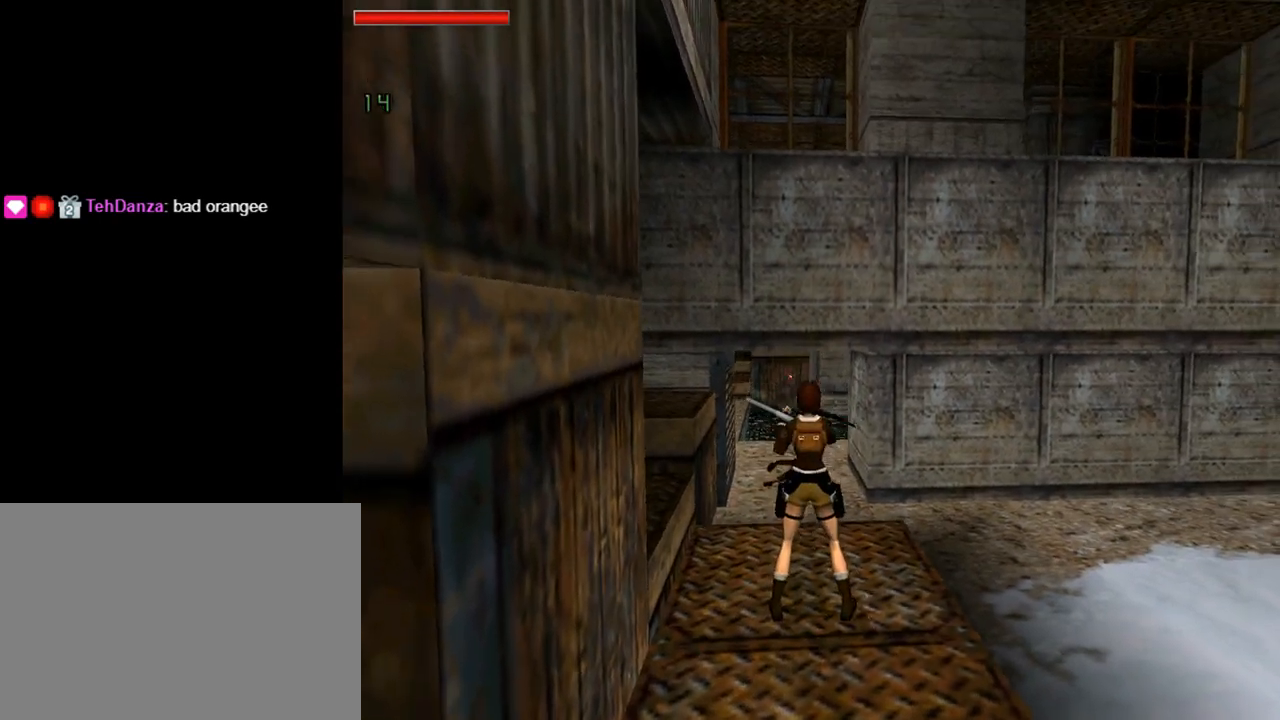
{"buttons": [], "left_stick": "center", "events": []}
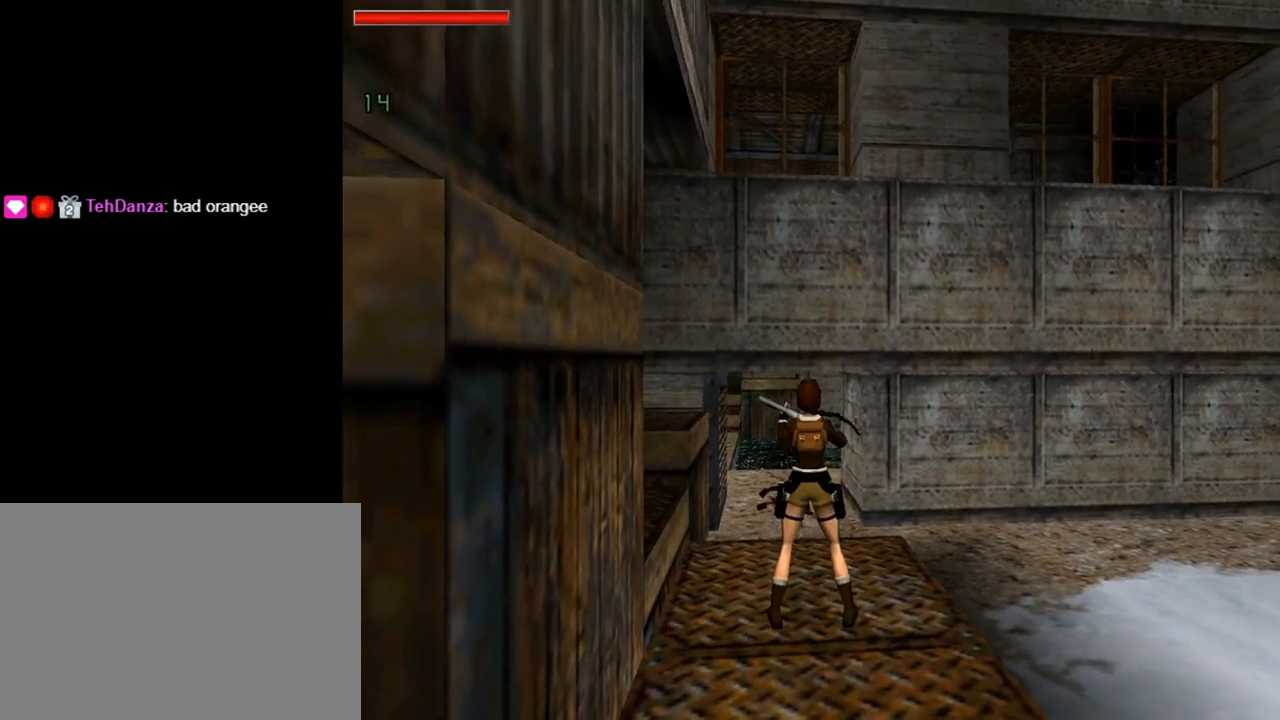
{"buttons": ["DPAD_LEFT"], "left_stick": "center", "events": [[33, "DPAD_LEFT", "down"]]}
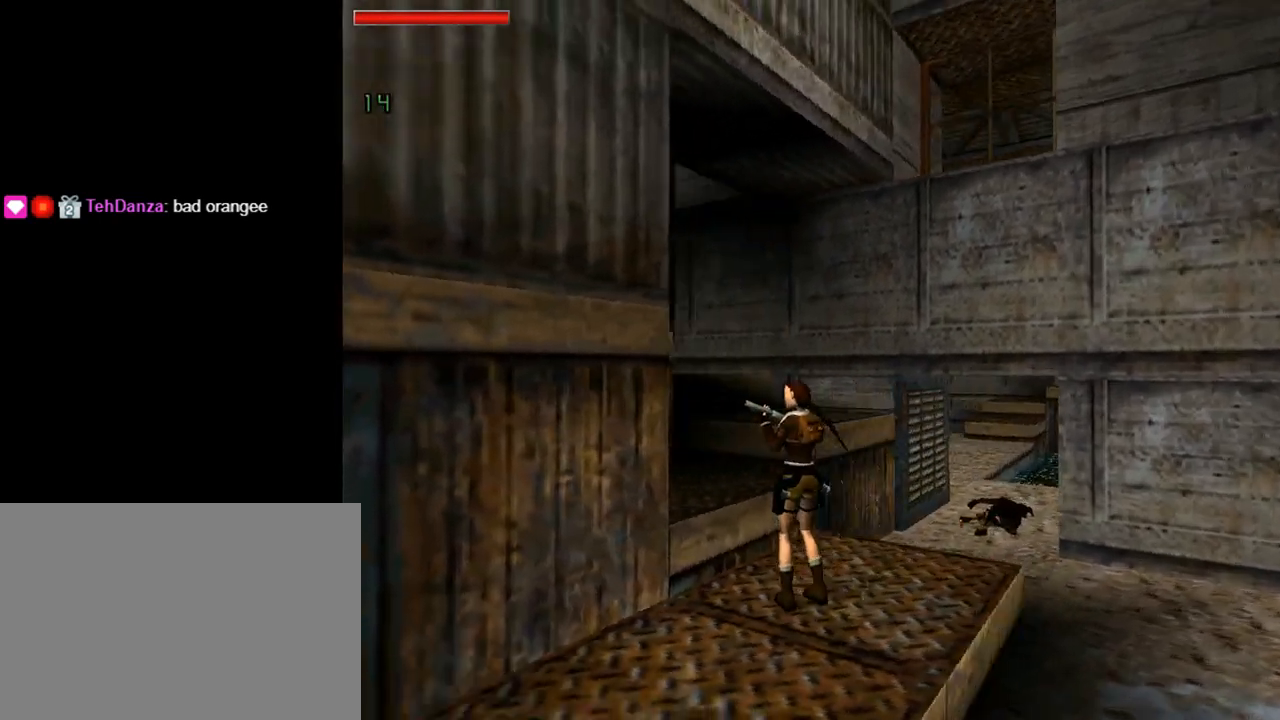
{"buttons": ["SQUARE"], "left_stick": "center", "events": [[33, "DPAD_LEFT", "up"], [233, "DPAD_RIGHT", "down"], [433, "DPAD_RIGHT", "up"], [500, "SQUARE", "down"]]}
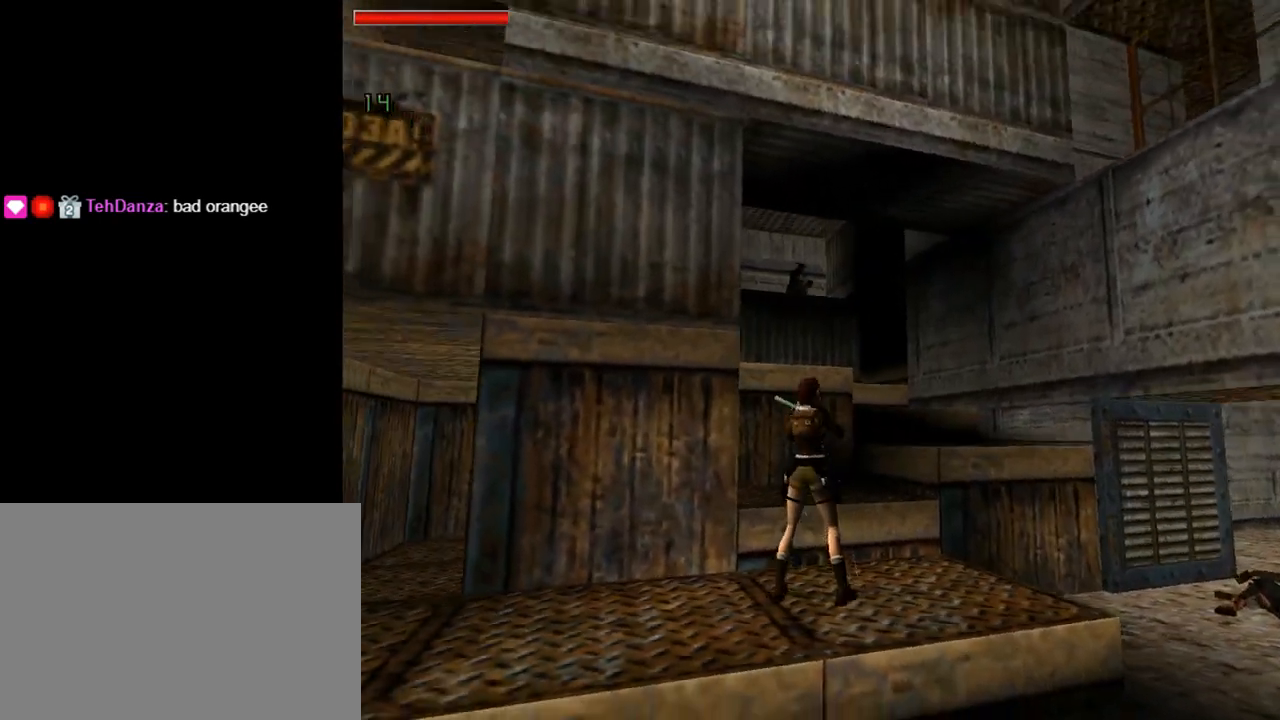
{"buttons": ["SQUARE", "DPAD_UP", "DPAD_RIGHT"], "left_stick": "center", "events": [[67, "DPAD_UP", "down"], [200, "DPAD_RIGHT", "down"], [300, "DPAD_RIGHT", "up"], [400, "DPAD_RIGHT", "down"]]}
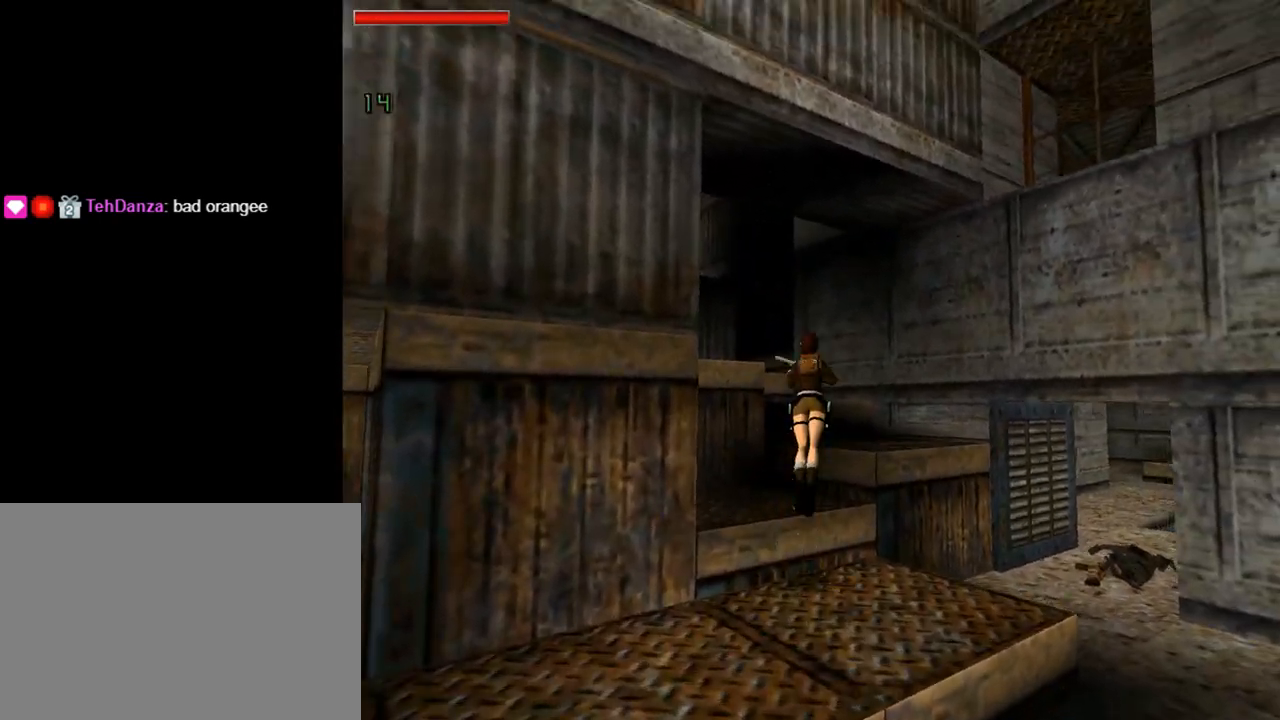
{"buttons": ["DPAD_UP", "DPAD_LEFT"], "left_stick": "center", "events": [[200, "DPAD_RIGHT", "up"], [200, "SQUARE", "up"], [300, "DPAD_LEFT", "down"]]}
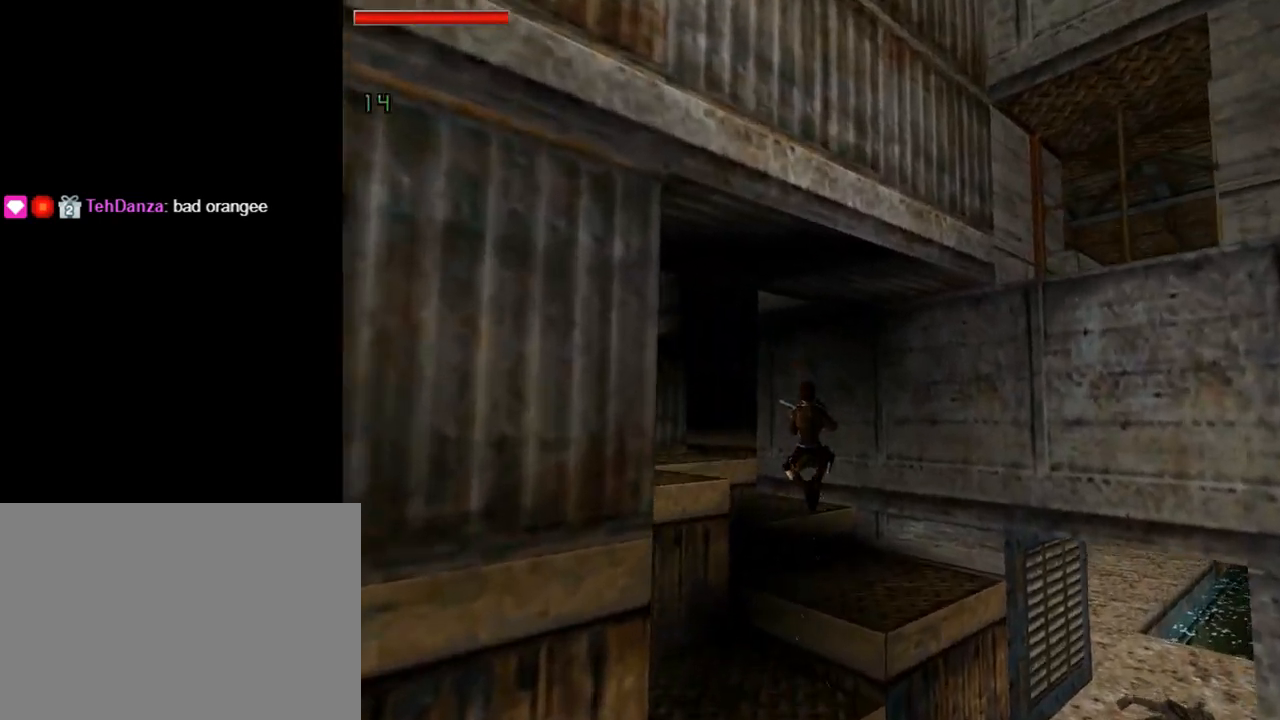
{"buttons": ["DPAD_UP", "DPAD_LEFT"], "left_stick": "center", "events": []}